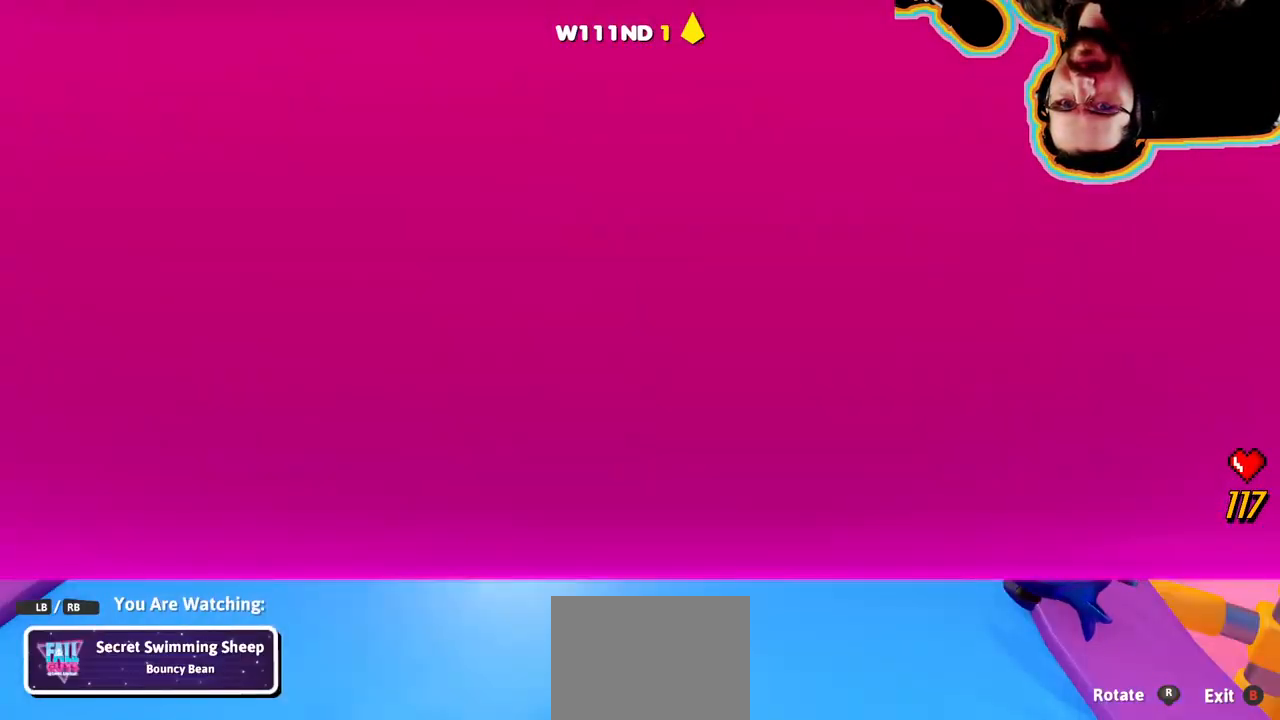
Gameplay with a controller (PlayStation layout); each line is a JSON object with the inputs held at the frame after it (dt_ms = milliseconds from this image to that frame). "events" lists button and stick changes between this image and that frame as [ms after this image, input, new state], when the widget could be followed in between. Not read: DPAD_DOWN DPAD_LEFT DPAD_RIGHT DPAD_UP L1 L3 R3 SELECT START.
{"dt_ms": 500, "buttons": [], "left_stick": "center", "right_stick": "right", "events": [[367, "right_stick", "right"]]}
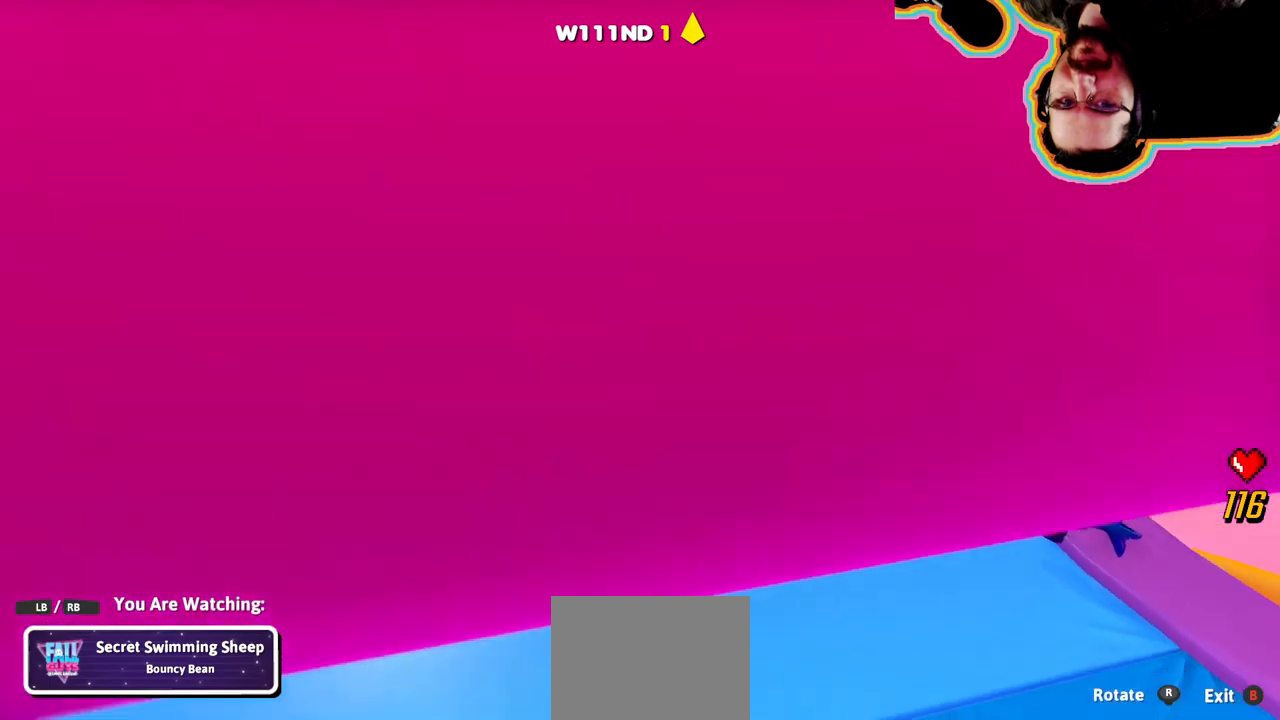
{"dt_ms": 500, "buttons": [], "left_stick": "center", "right_stick": "center"}
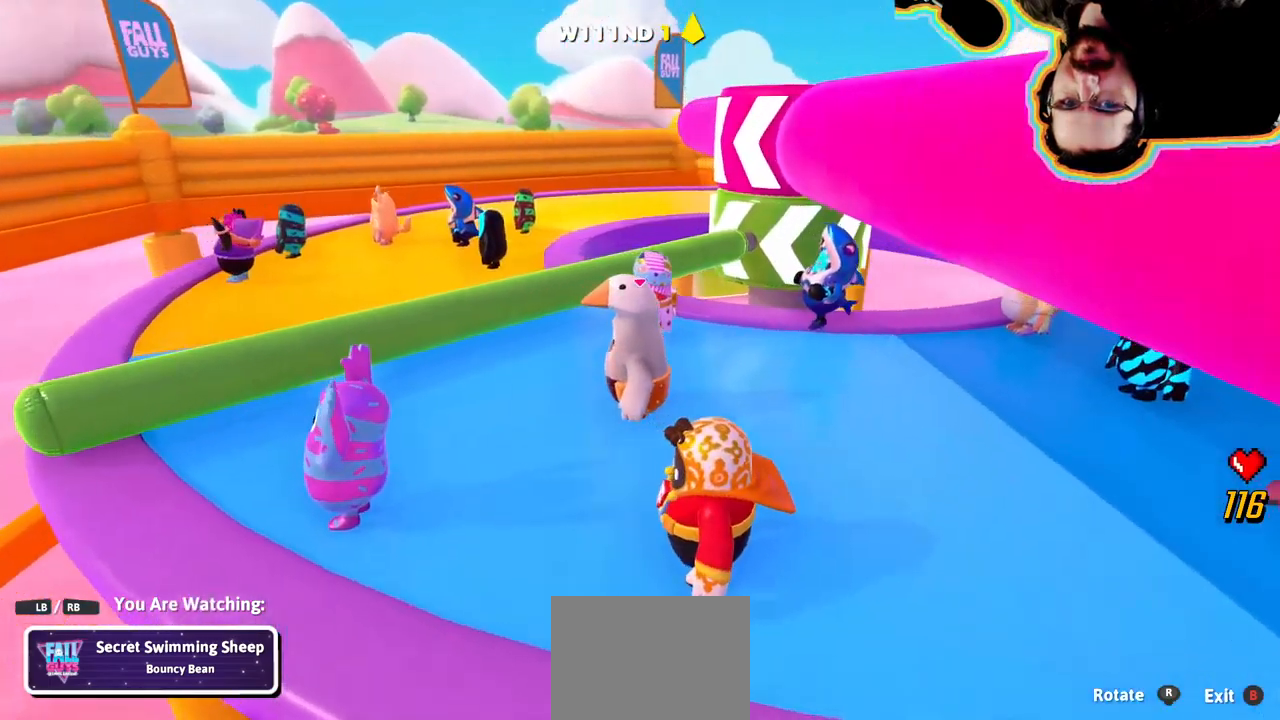
{"dt_ms": 500, "buttons": [], "left_stick": "center", "right_stick": "down-right"}
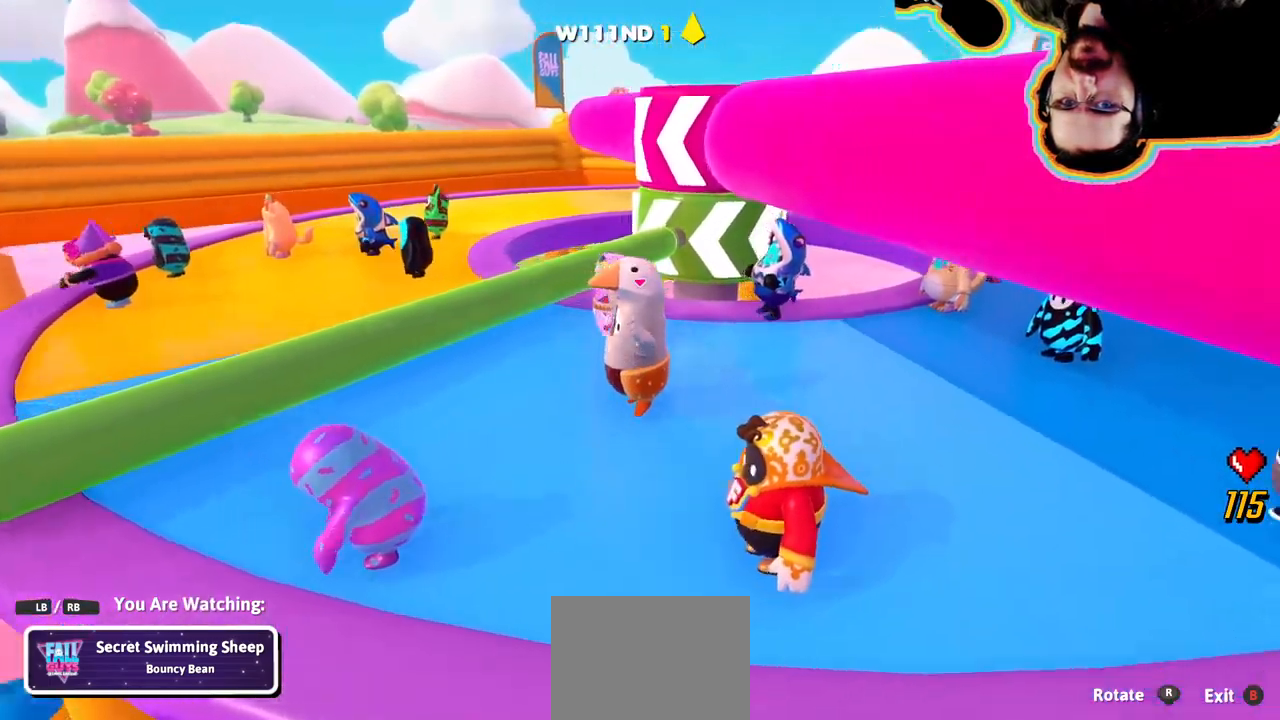
{"dt_ms": 500, "buttons": [], "left_stick": "center", "right_stick": "up", "events": [[284, "right_stick", "center"], [500, "right_stick", "up"]]}
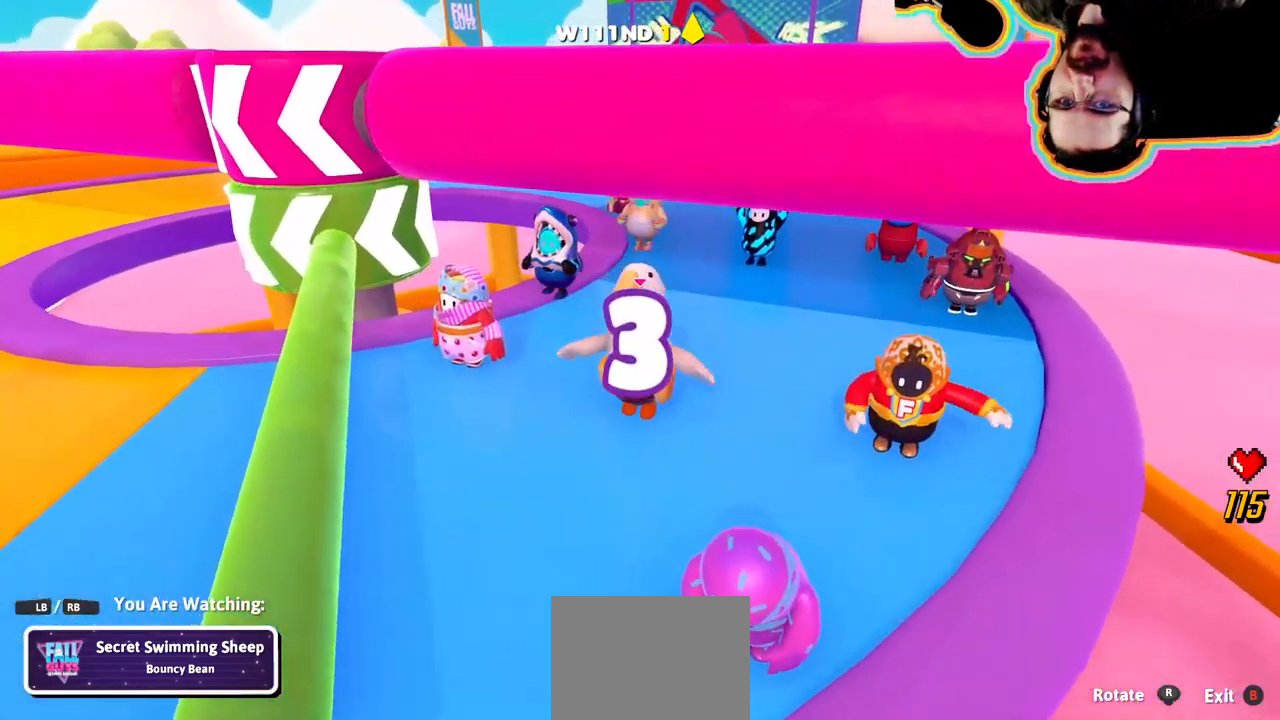
{"dt_ms": 1000, "buttons": [], "left_stick": "center", "right_stick": "left"}
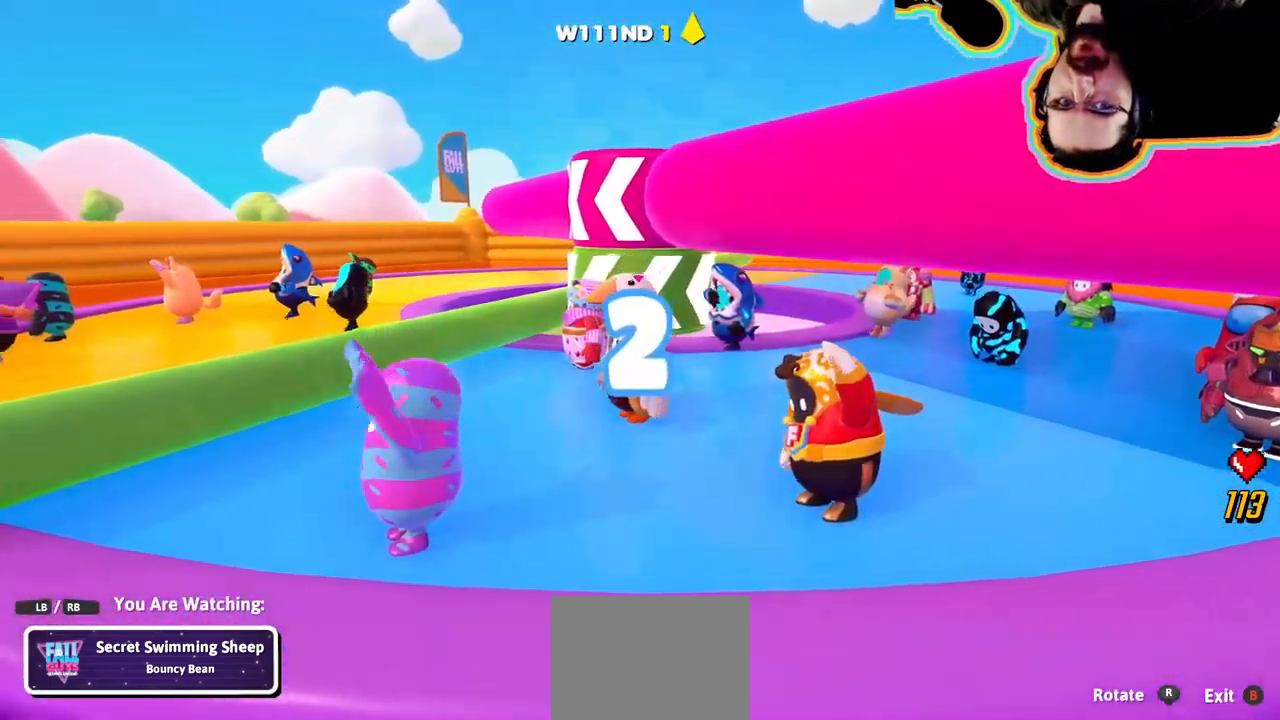
{"dt_ms": 500, "buttons": [], "left_stick": "center", "right_stick": "right"}
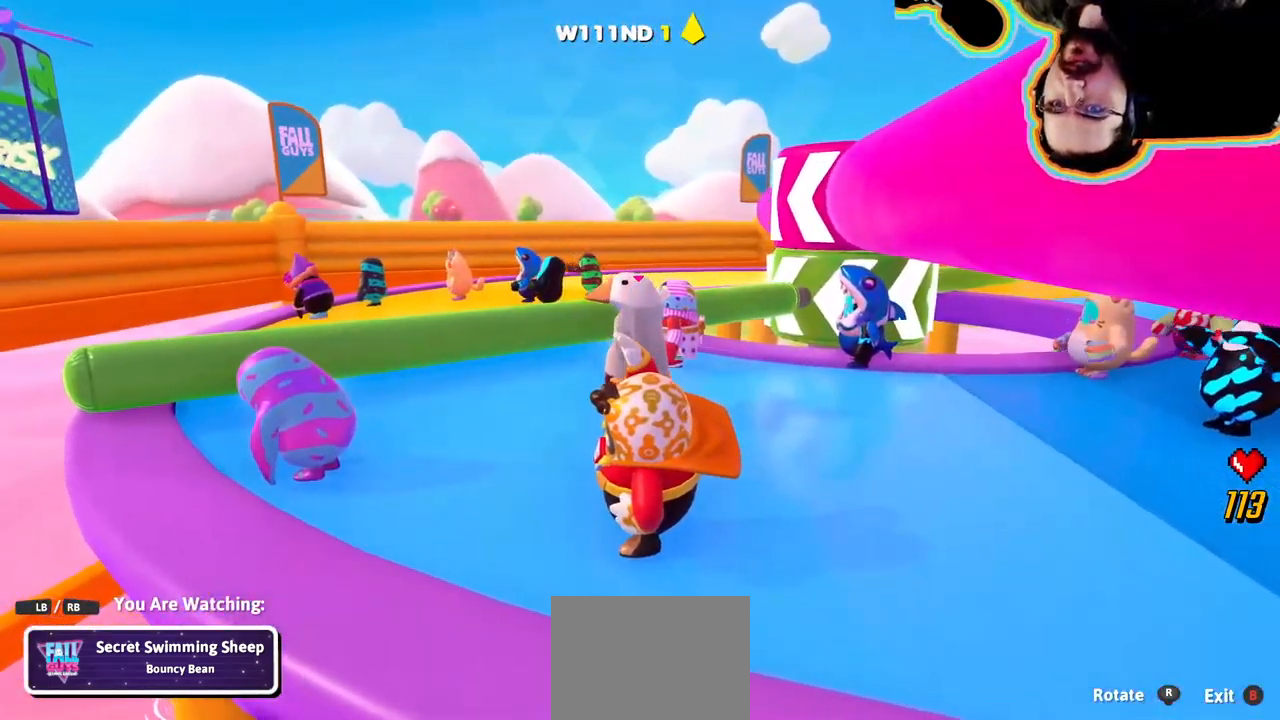
{"dt_ms": 1000, "buttons": [], "left_stick": "center", "right_stick": "center", "events": [[284, "right_stick", "center"]]}
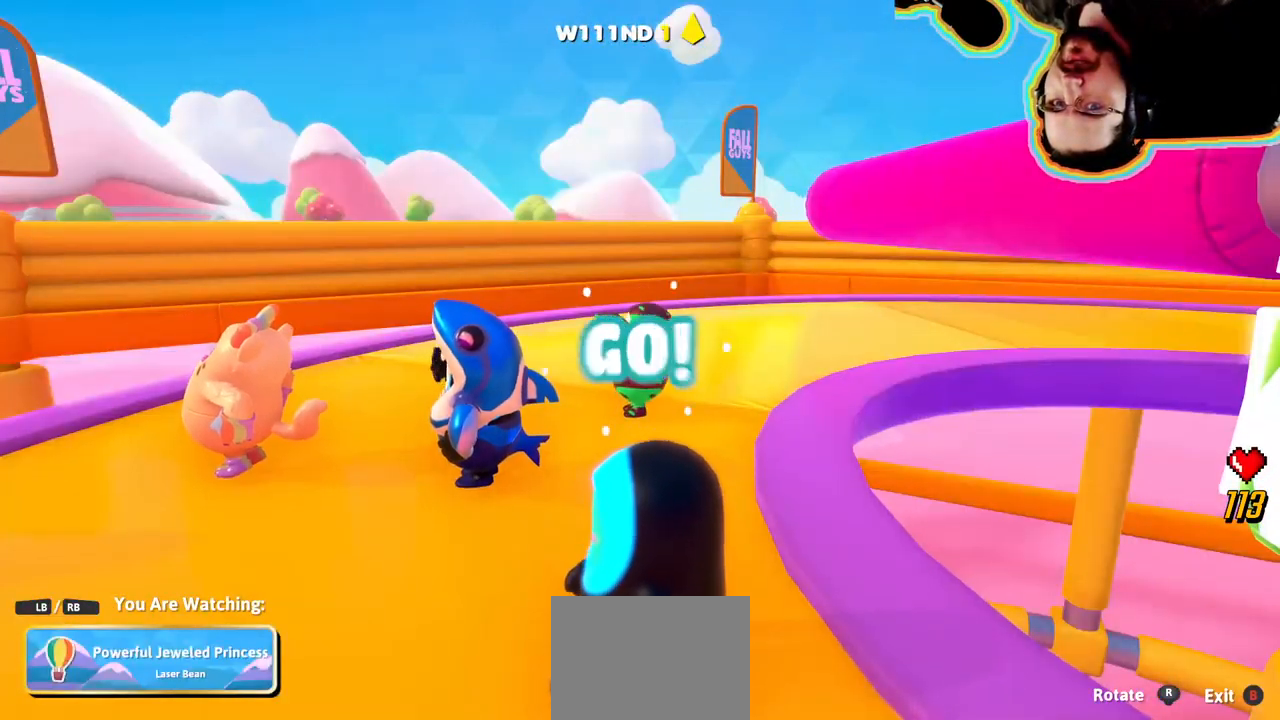
{"dt_ms": 500, "buttons": [], "left_stick": "center", "right_stick": "center"}